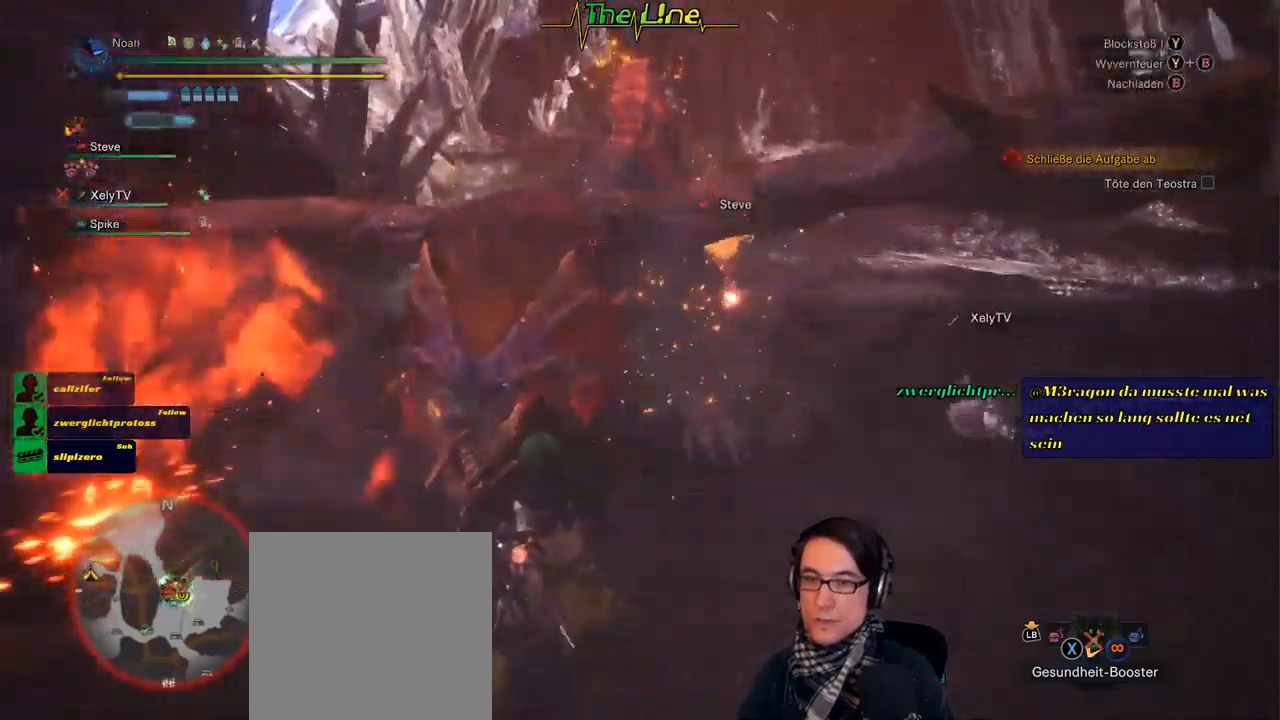
Gameplay with a controller (Xbox layout); each line is a JSON object with the inputs held at the frame after it. "events" lists button and stick changes between this image and that frame as [ms after this image, input, new state], when the widget could be followed in between.
{"buttons": [], "left_stick": "up", "right_stick": "center", "events": [[100, "R2", "up"]]}
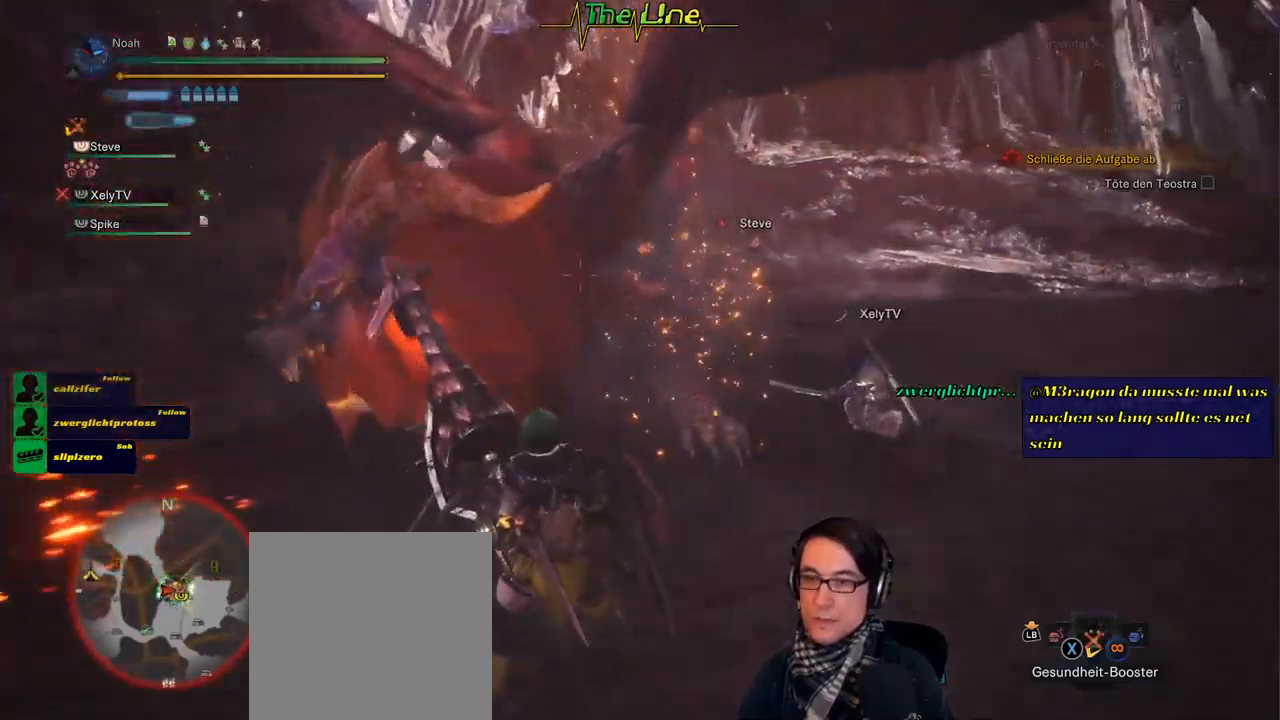
{"buttons": ["Y"], "left_stick": "up", "right_stick": "center", "events": [[417, "Y", "down"]]}
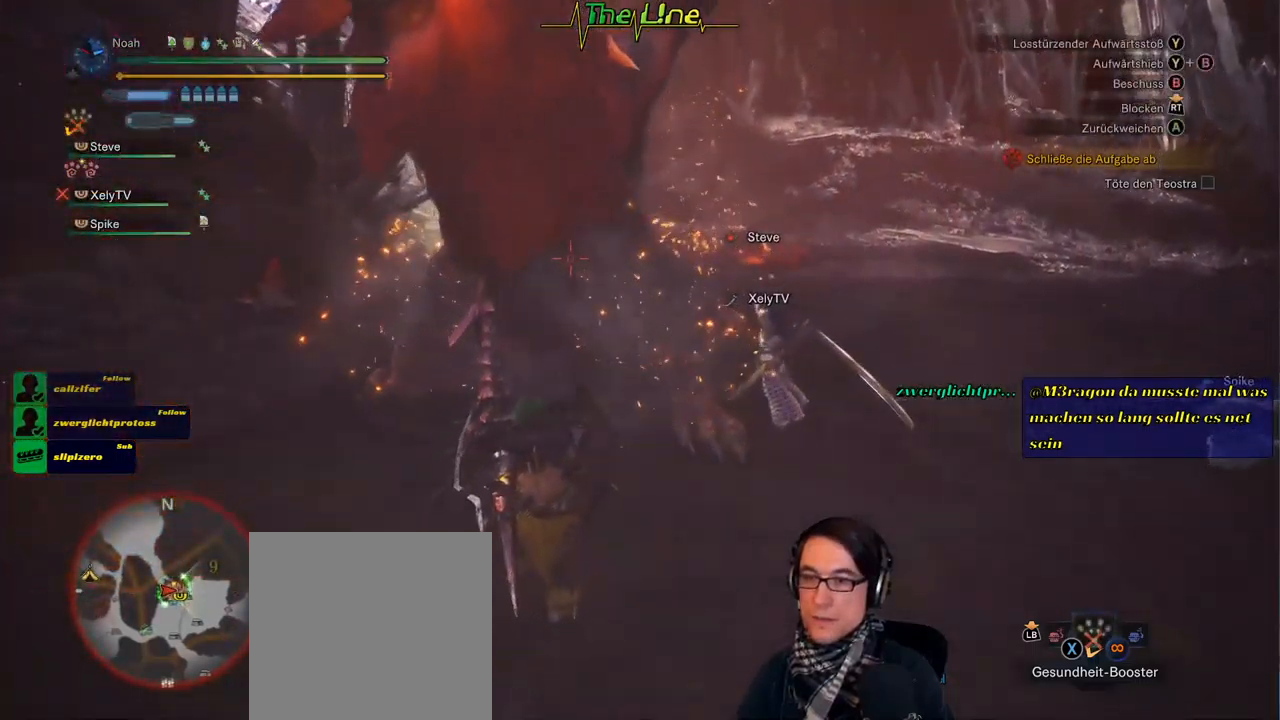
{"buttons": [], "left_stick": "center", "right_stick": "center", "events": [[50, "Y", "up"], [100, "left_stick", "center"], [117, "Y", "down"], [200, "left_stick", "up"], [217, "Y", "up"], [300, "Y", "down"], [350, "left_stick", "center"], [367, "Y", "up"]]}
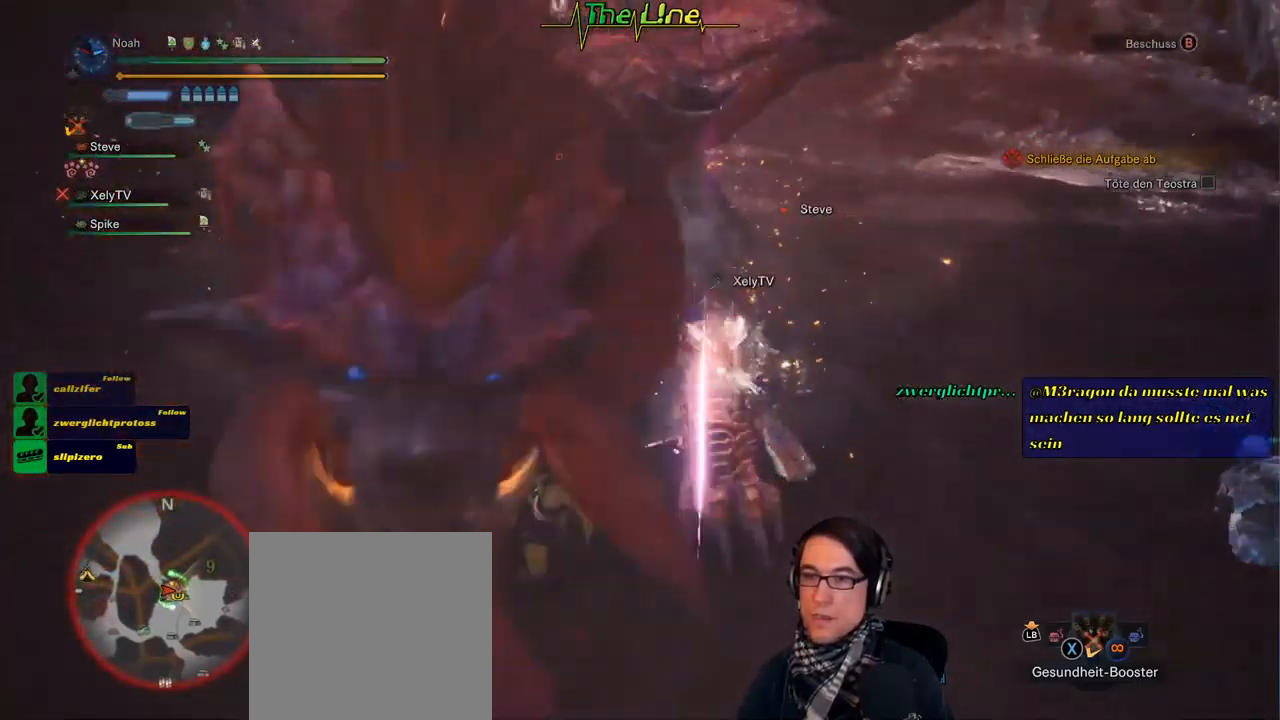
{"buttons": [], "left_stick": "up-left", "right_stick": "center", "events": [[67, "left_stick", "up"], [201, "left_stick", "up-left"]]}
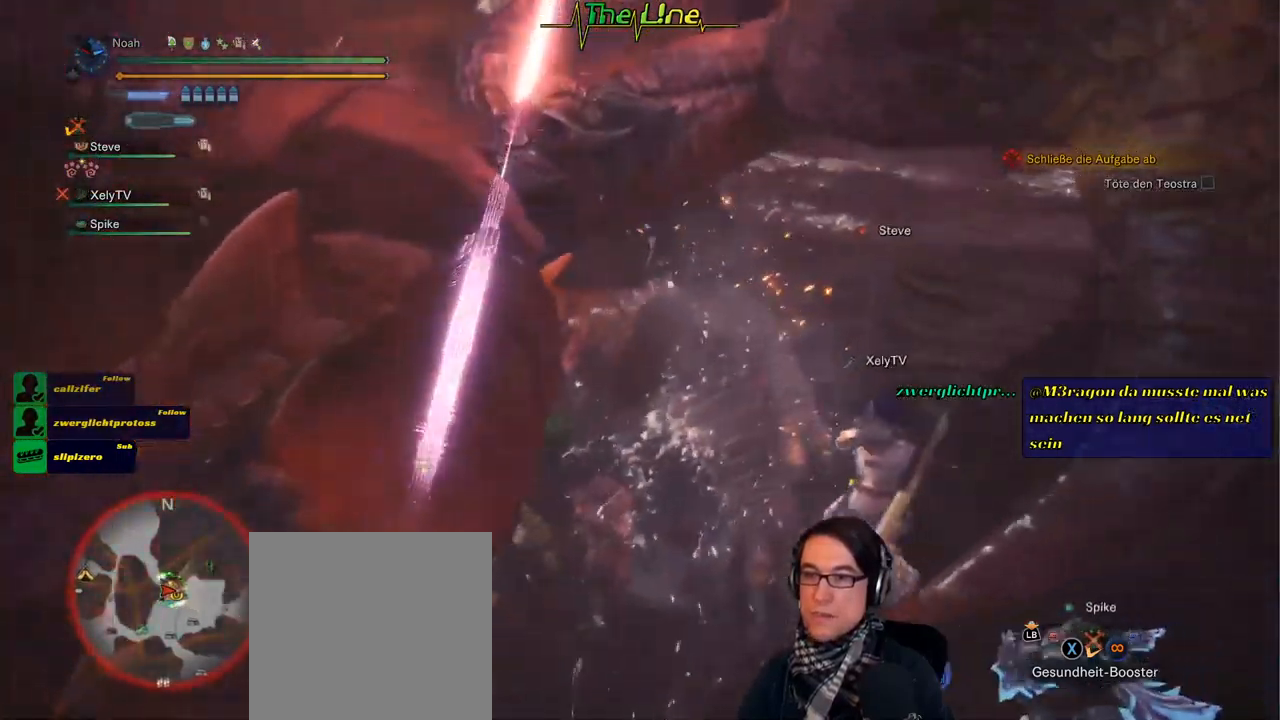
{"buttons": ["B", "Y"], "left_stick": "up-left", "right_stick": "center", "events": [[167, "Y", "down"], [200, "B", "down"], [384, "B", "up"], [400, "Y", "up"], [467, "Y", "down"], [484, "B", "down"]]}
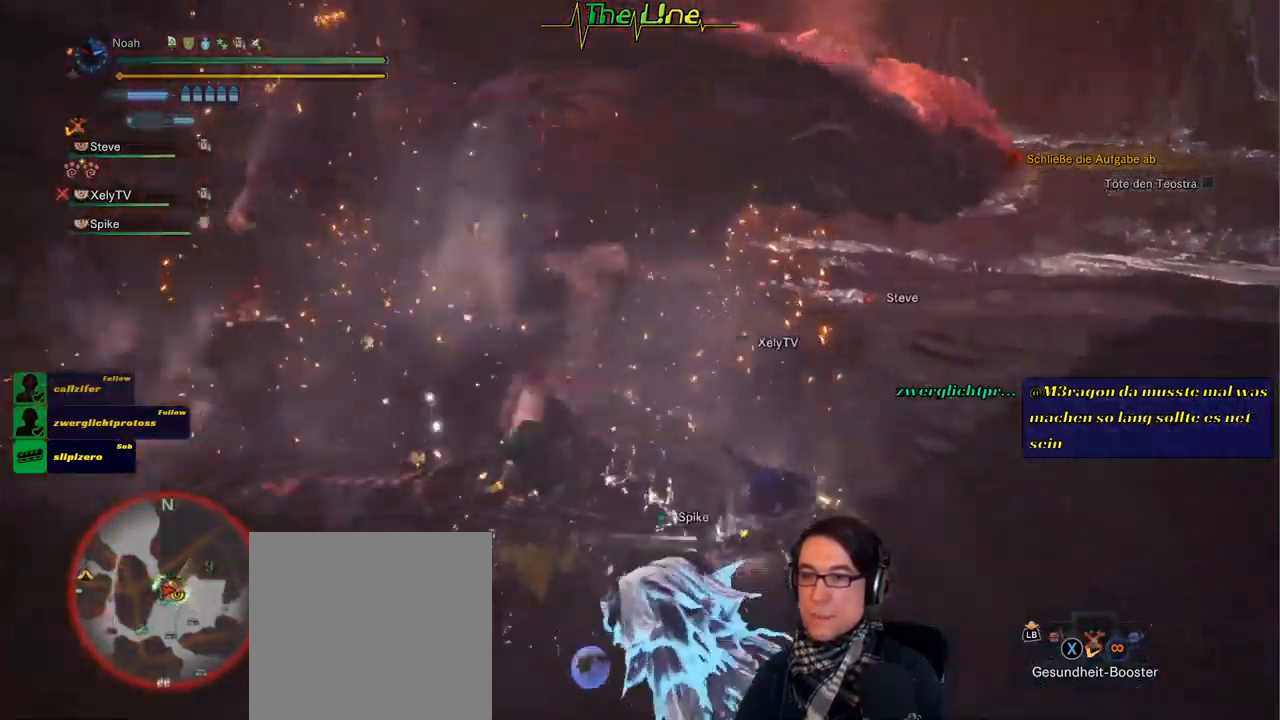
{"buttons": [], "left_stick": "up-right", "right_stick": "center", "events": [[83, "B", "up"], [116, "Y", "up"], [116, "left_stick", "up"], [150, "Y", "down"], [166, "B", "down"], [300, "B", "up"], [316, "Y", "up"], [383, "left_stick", "up-right"]]}
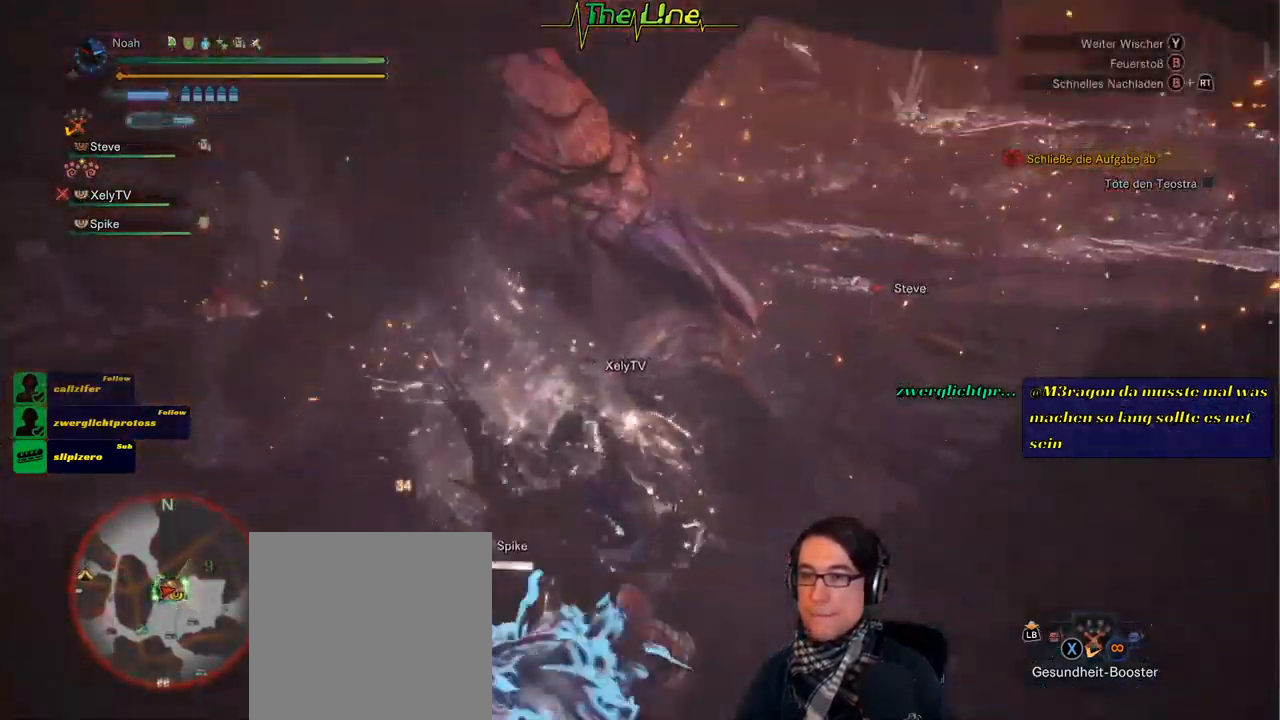
{"buttons": ["Y"], "left_stick": "up", "right_stick": "center", "events": [[33, "left_stick", "up"], [216, "left_stick", "up-left"], [450, "Y", "down"], [450, "left_stick", "up"]]}
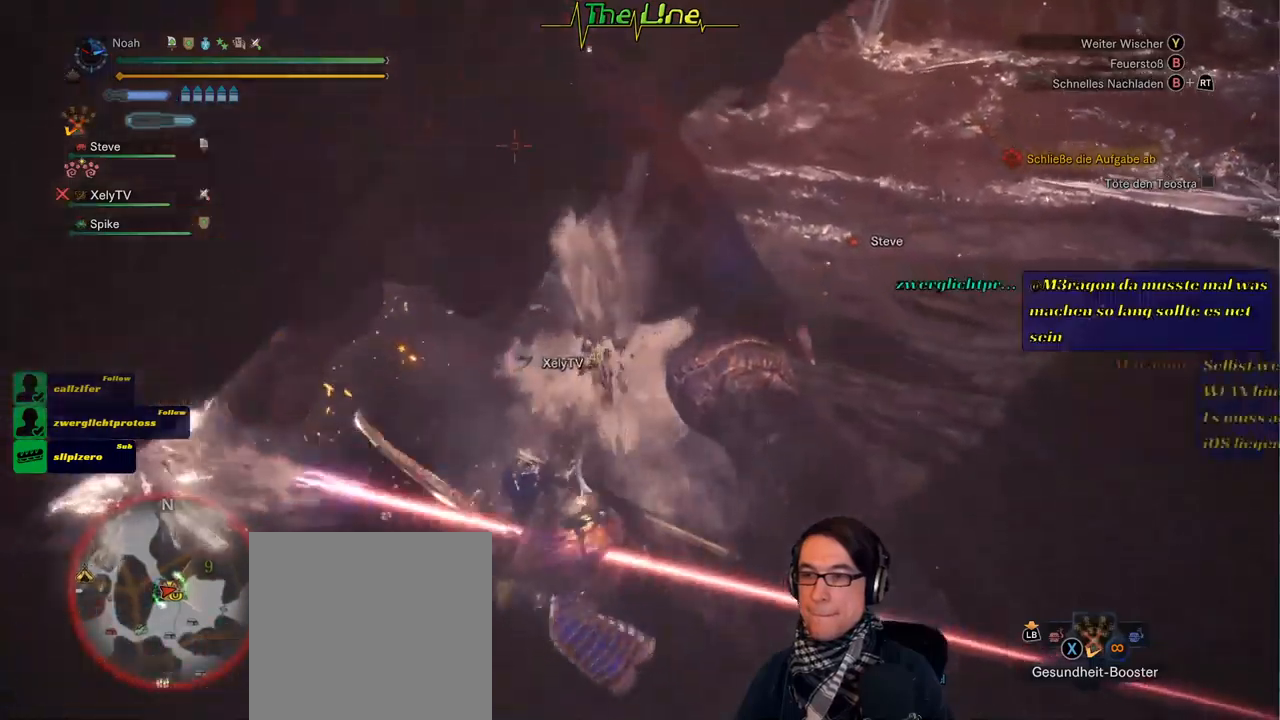
{"buttons": [], "left_stick": "up", "right_stick": "center", "events": [[33, "Y", "up"], [117, "Y", "down"], [183, "Y", "up"], [250, "Y", "down"], [317, "Y", "up"], [383, "Y", "down"], [450, "Y", "up"]]}
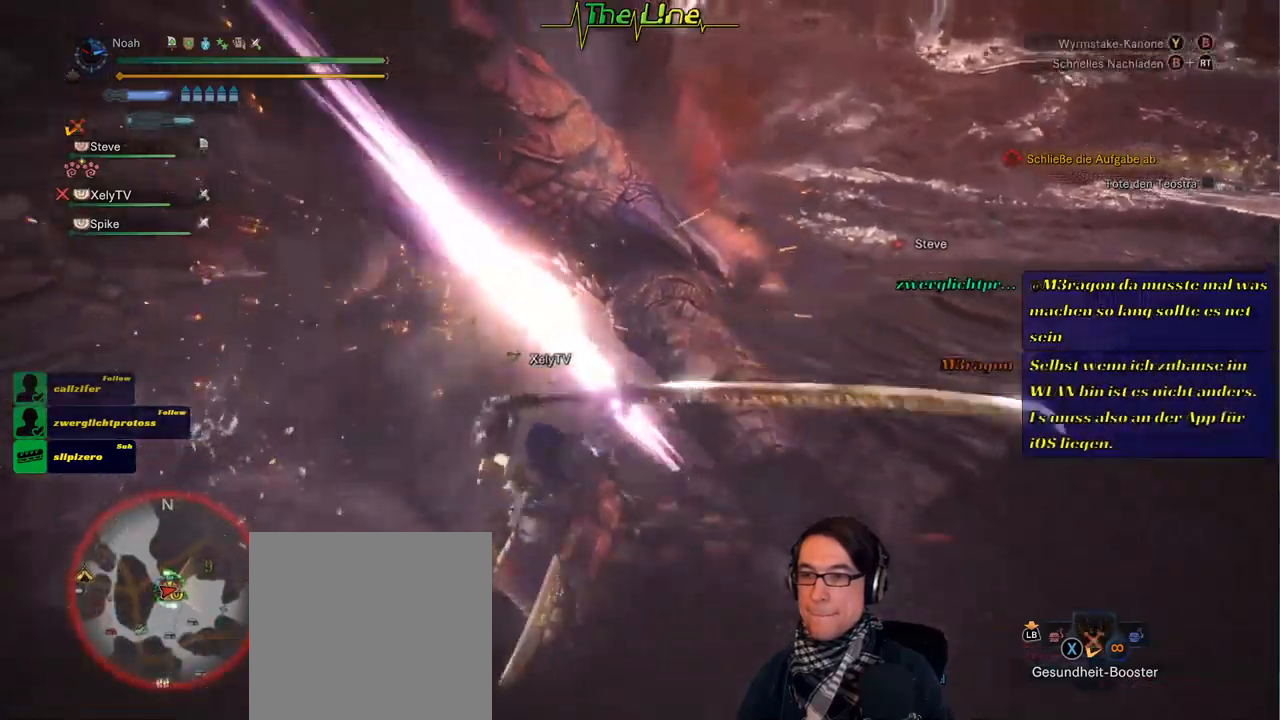
{"buttons": [], "left_stick": "up-left", "right_stick": "center", "events": [[17, "Y", "down"], [17, "left_stick", "up-left"], [100, "Y", "up"]]}
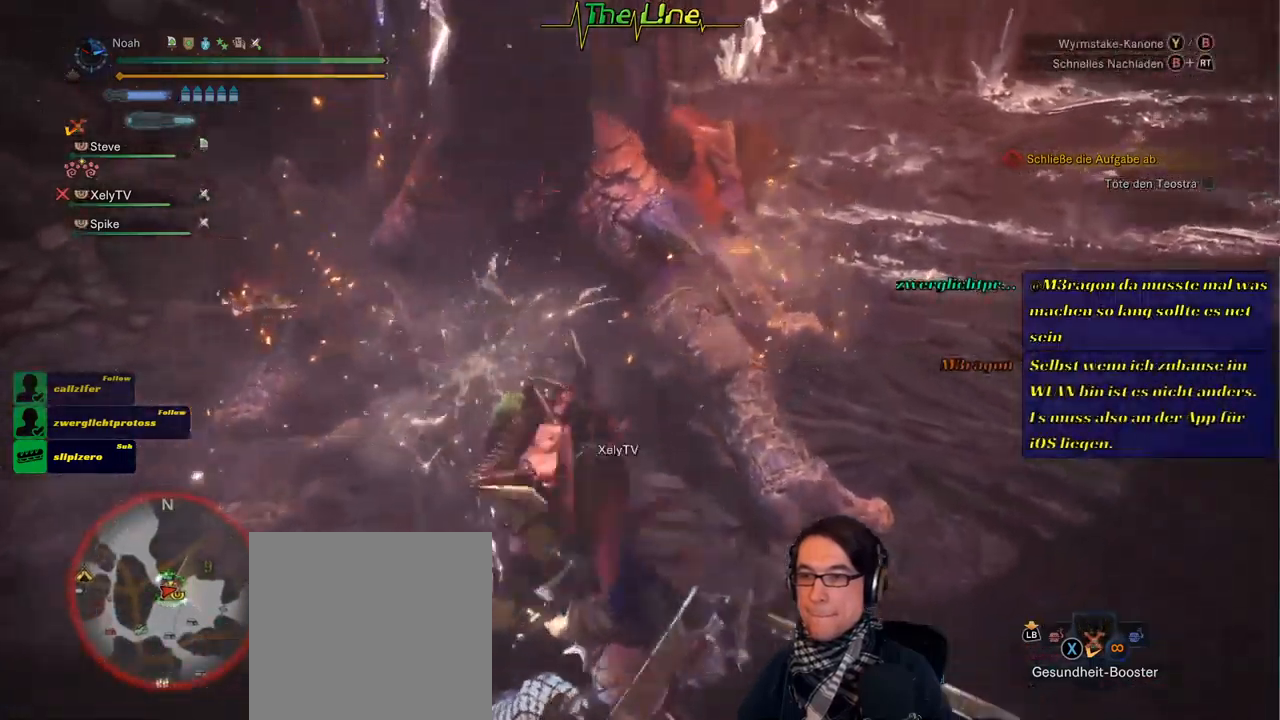
{"buttons": [], "left_stick": "up", "right_stick": "center", "events": [[17, "left_stick", "up"]]}
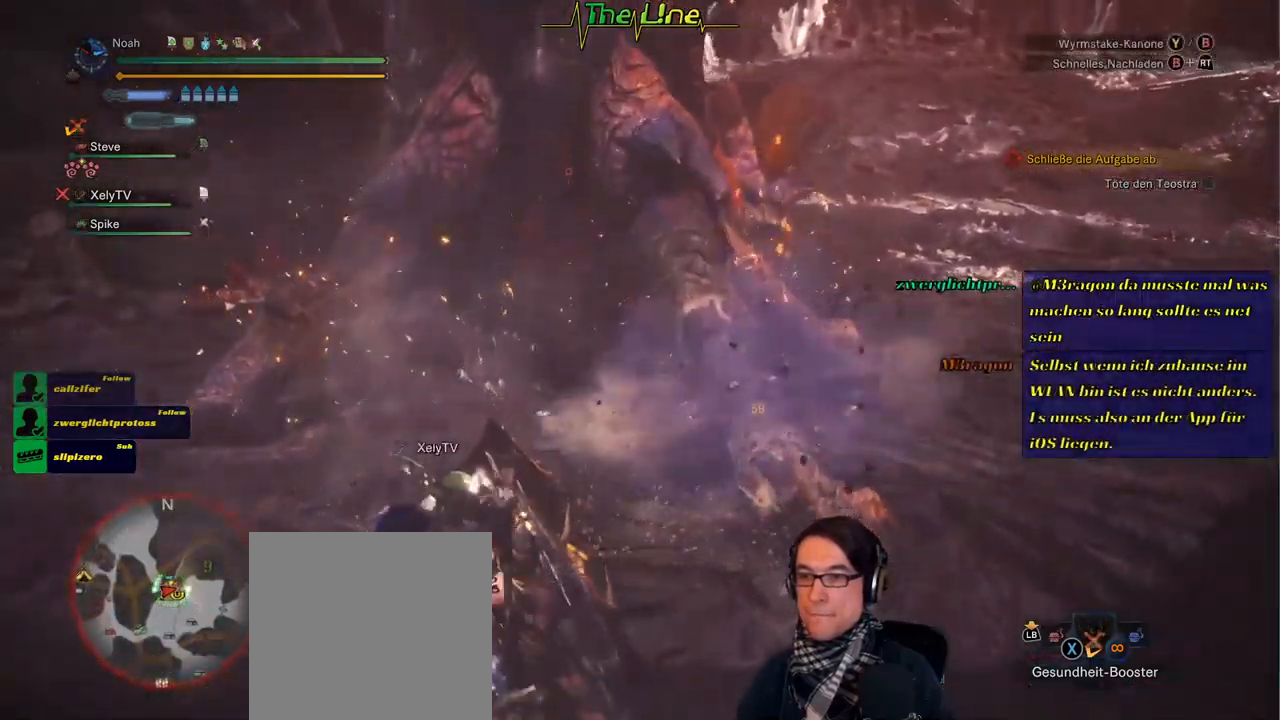
{"buttons": ["B"], "left_stick": "up", "right_stick": "center", "events": [[16, "B", "down"], [116, "B", "up"], [183, "B", "down"], [250, "B", "up"], [317, "B", "down"], [383, "B", "up"], [467, "B", "down"]]}
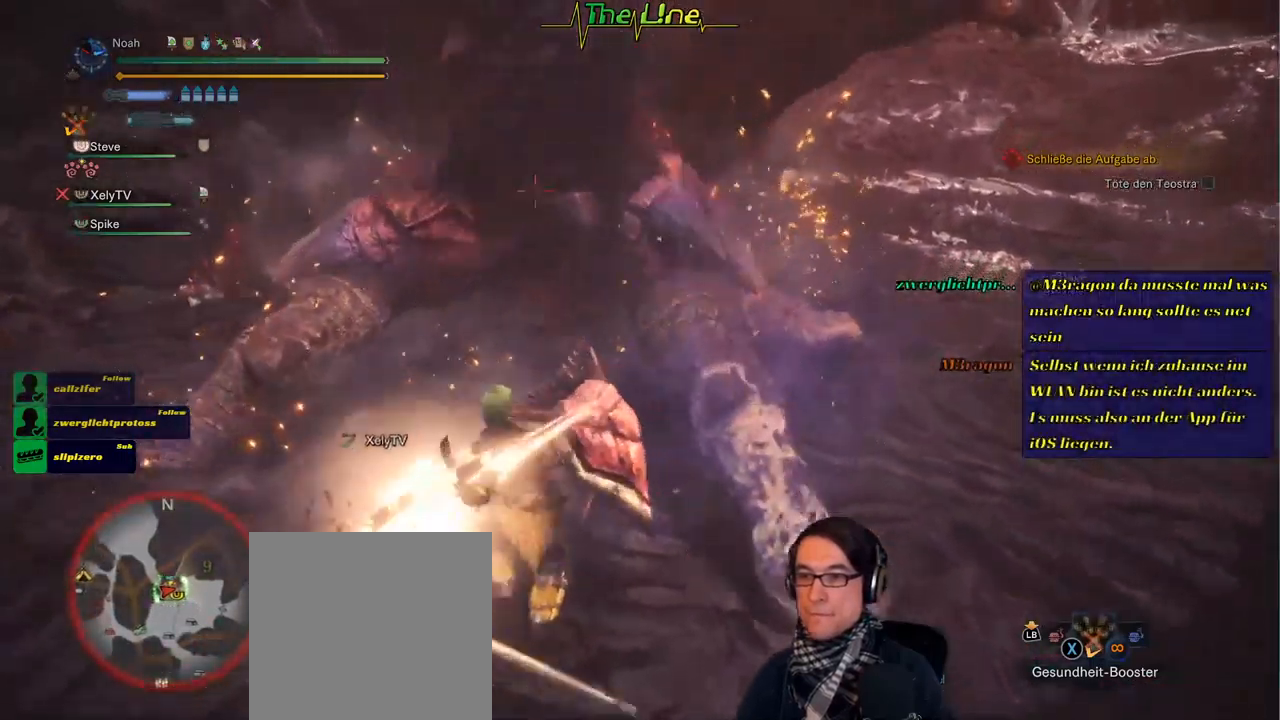
{"buttons": [], "left_stick": "up", "right_stick": "center", "events": [[33, "B", "up"], [117, "B", "down"], [217, "B", "up"]]}
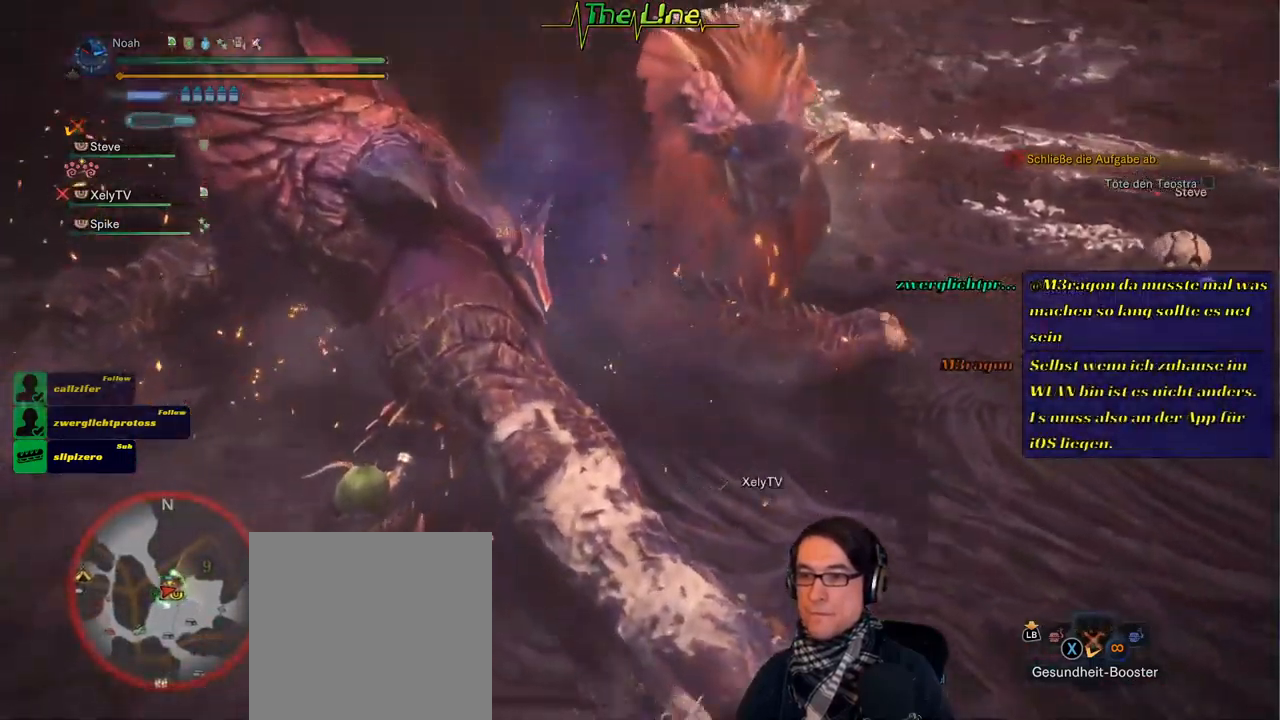
{"buttons": [], "left_stick": "center", "right_stick": "center", "events": [[16, "left_stick", "center"]]}
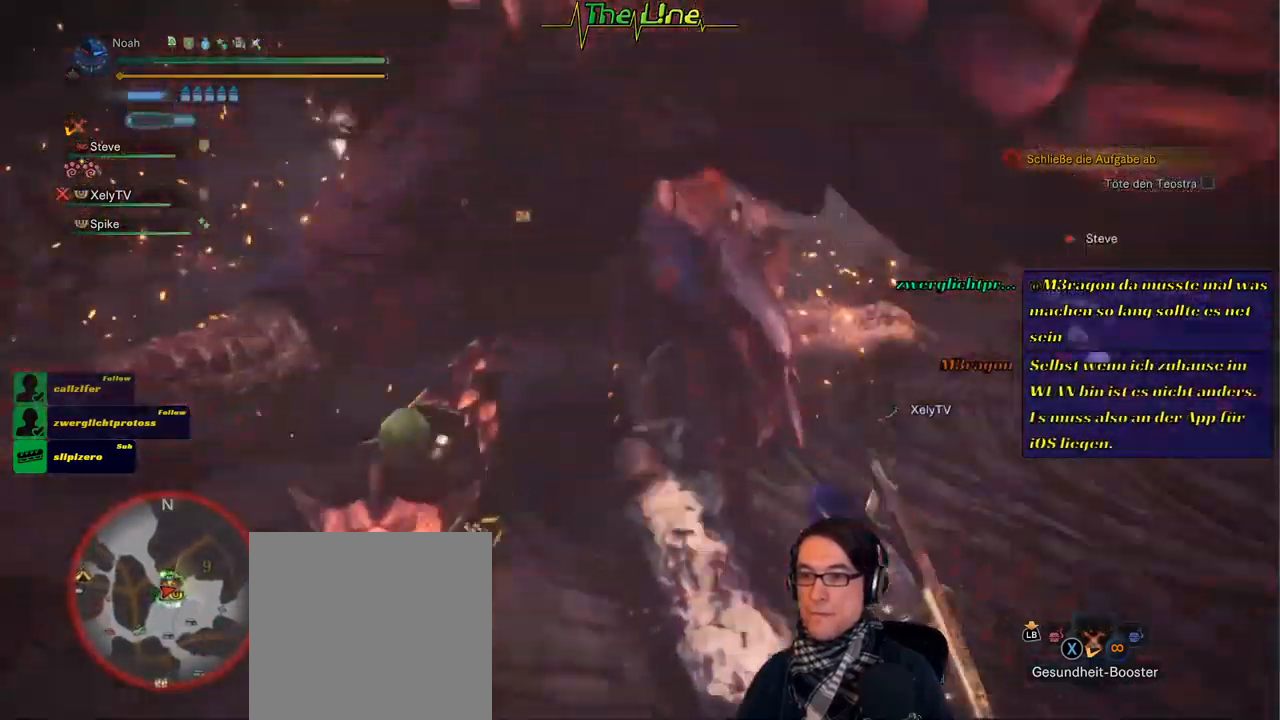
{"buttons": [], "left_stick": "center", "right_stick": "center", "events": []}
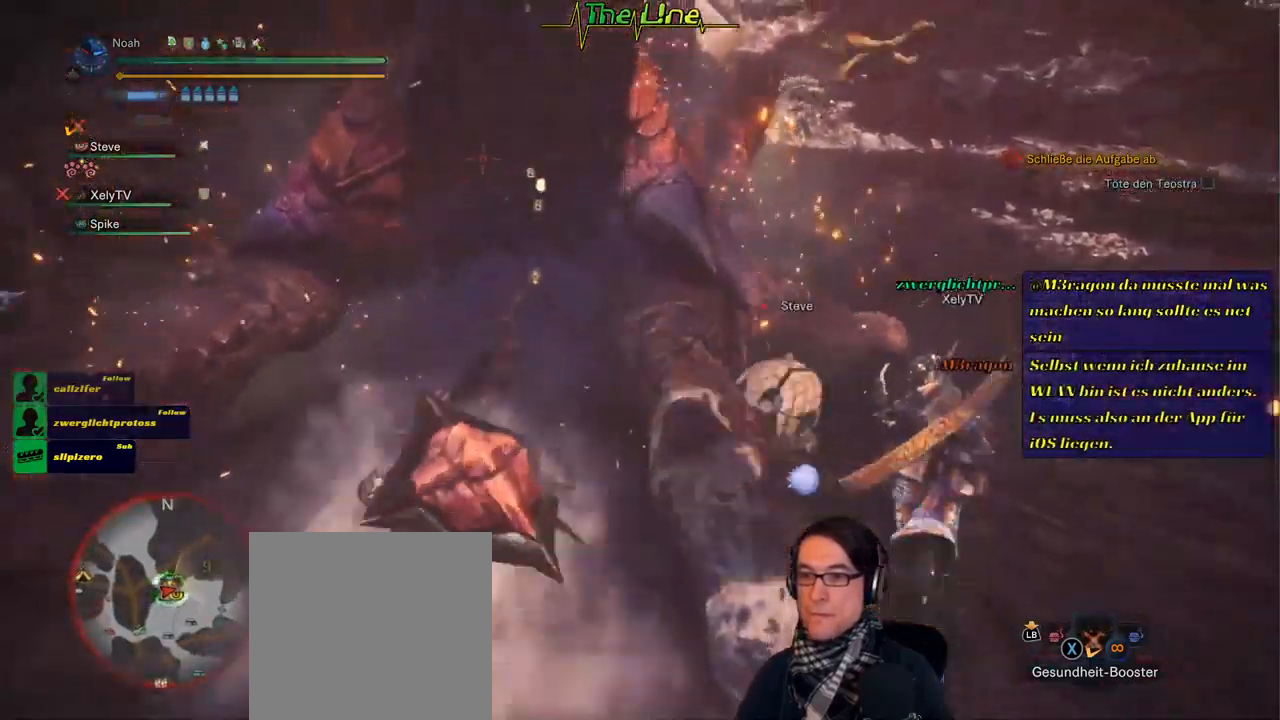
{"buttons": [], "left_stick": "center", "right_stick": "center", "events": []}
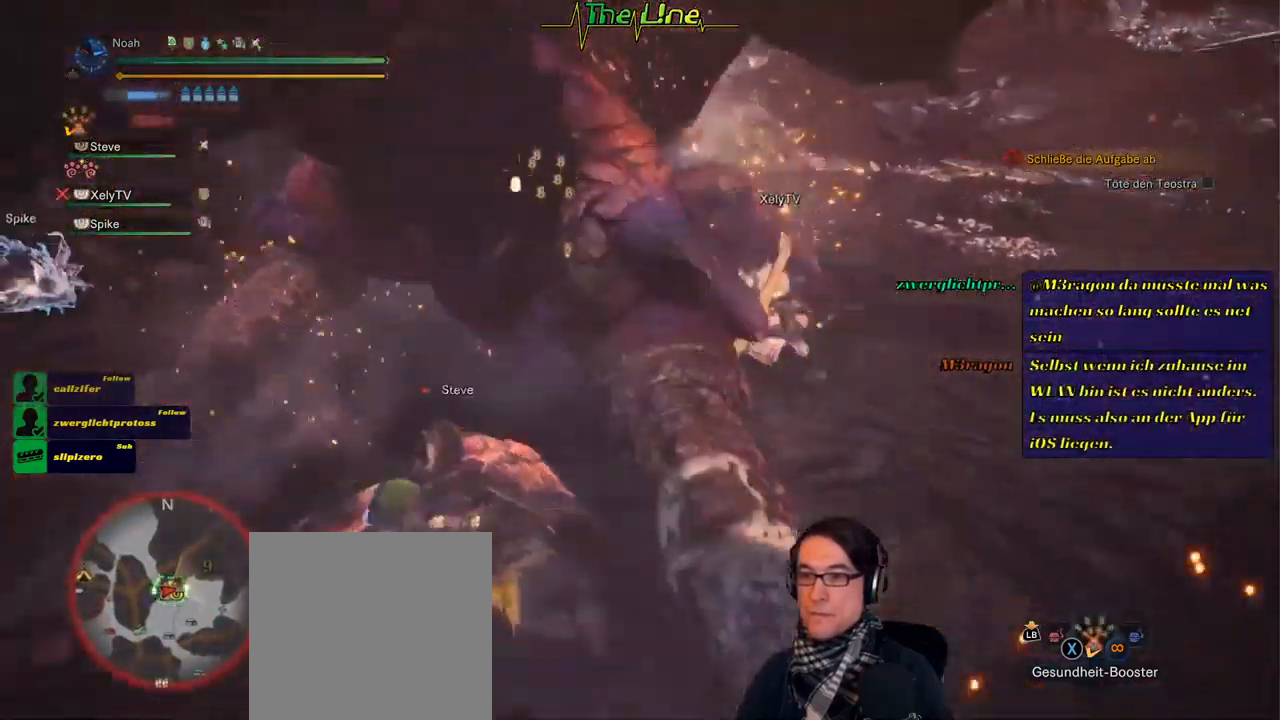
{"buttons": [], "left_stick": "center", "right_stick": "center", "events": []}
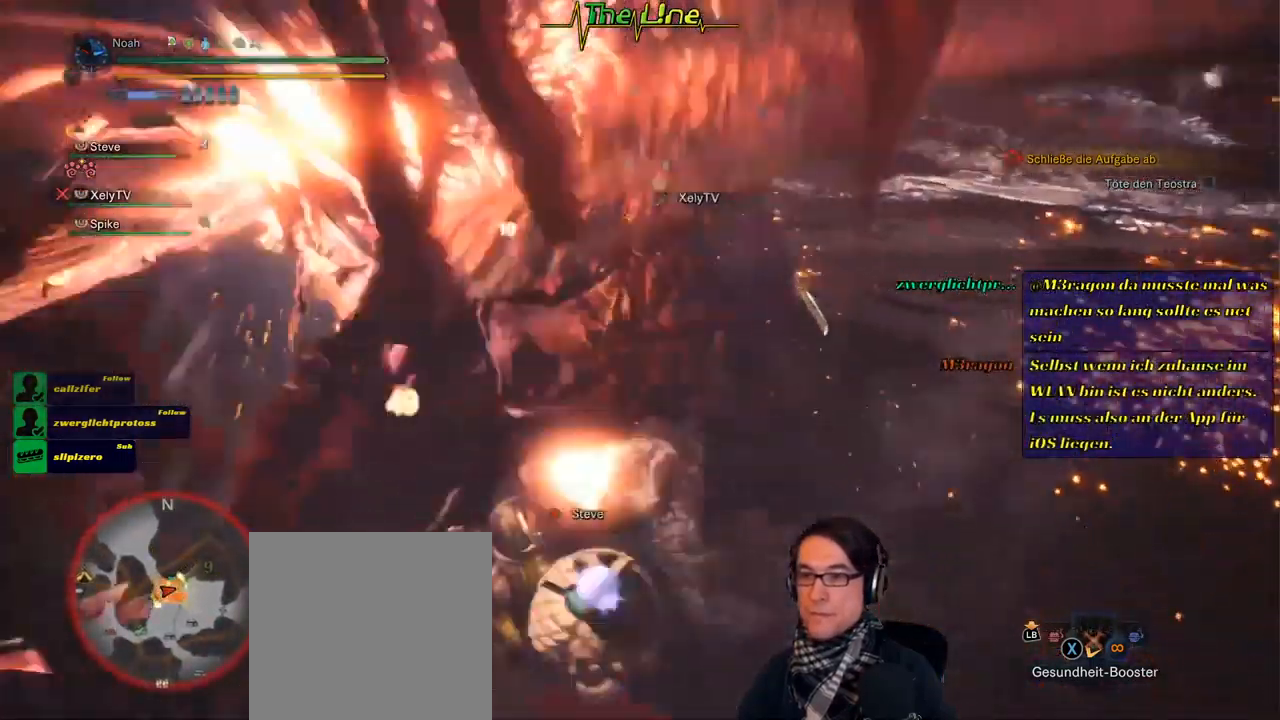
{"buttons": ["R2"], "left_stick": "center", "right_stick": "center", "events": [[16, "R2", "down"]]}
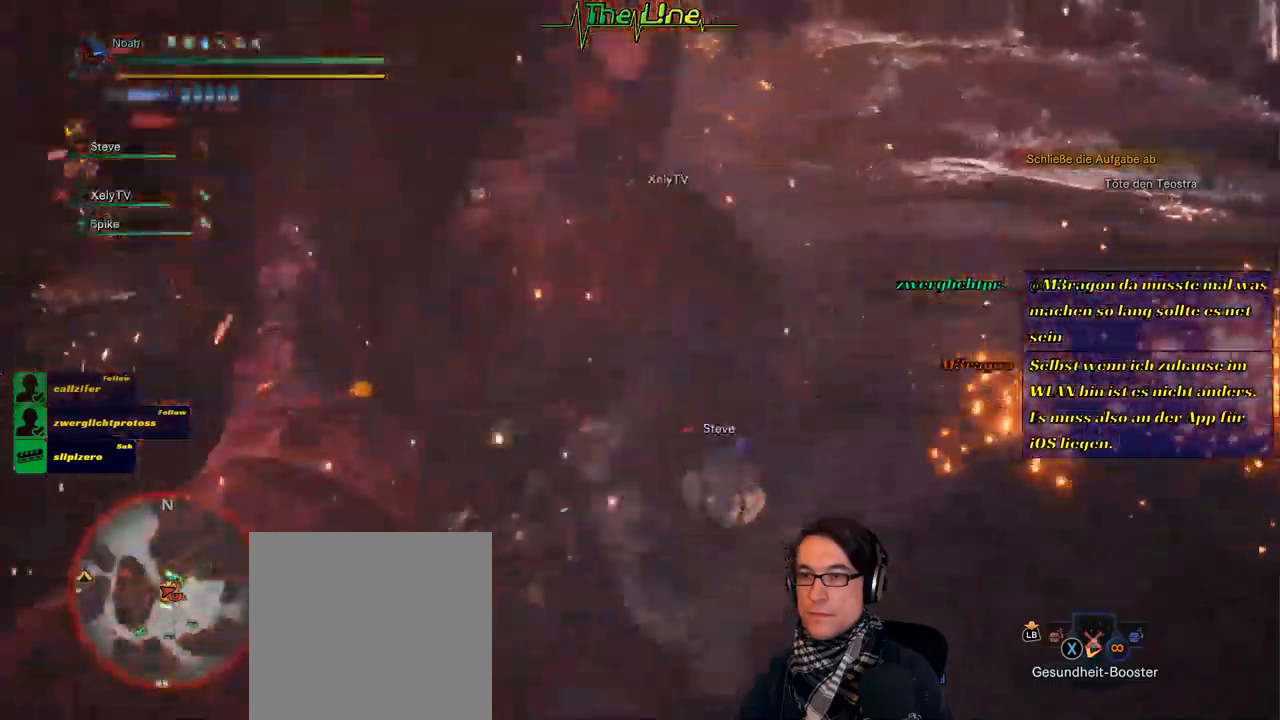
{"buttons": ["R2"], "left_stick": "up", "right_stick": "center", "events": [[334, "left_stick", "up"]]}
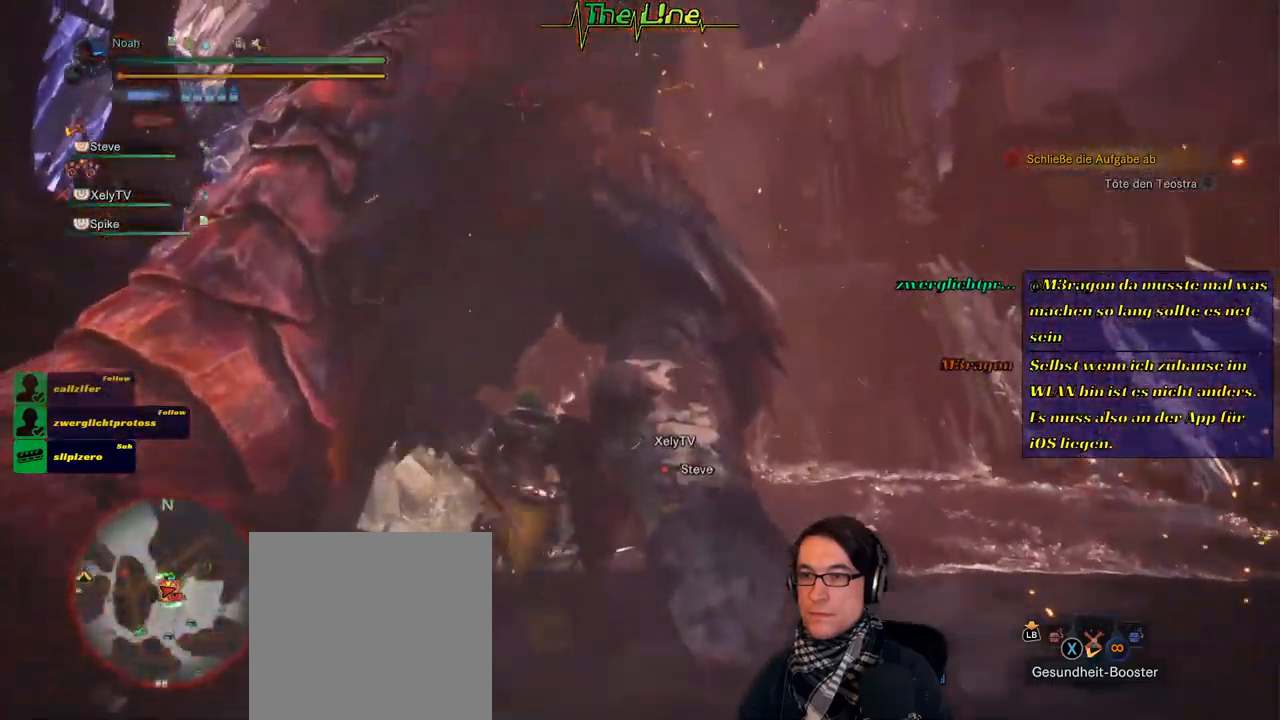
{"buttons": ["R2"], "left_stick": "center", "right_stick": "center", "events": [[367, "left_stick", "center"]]}
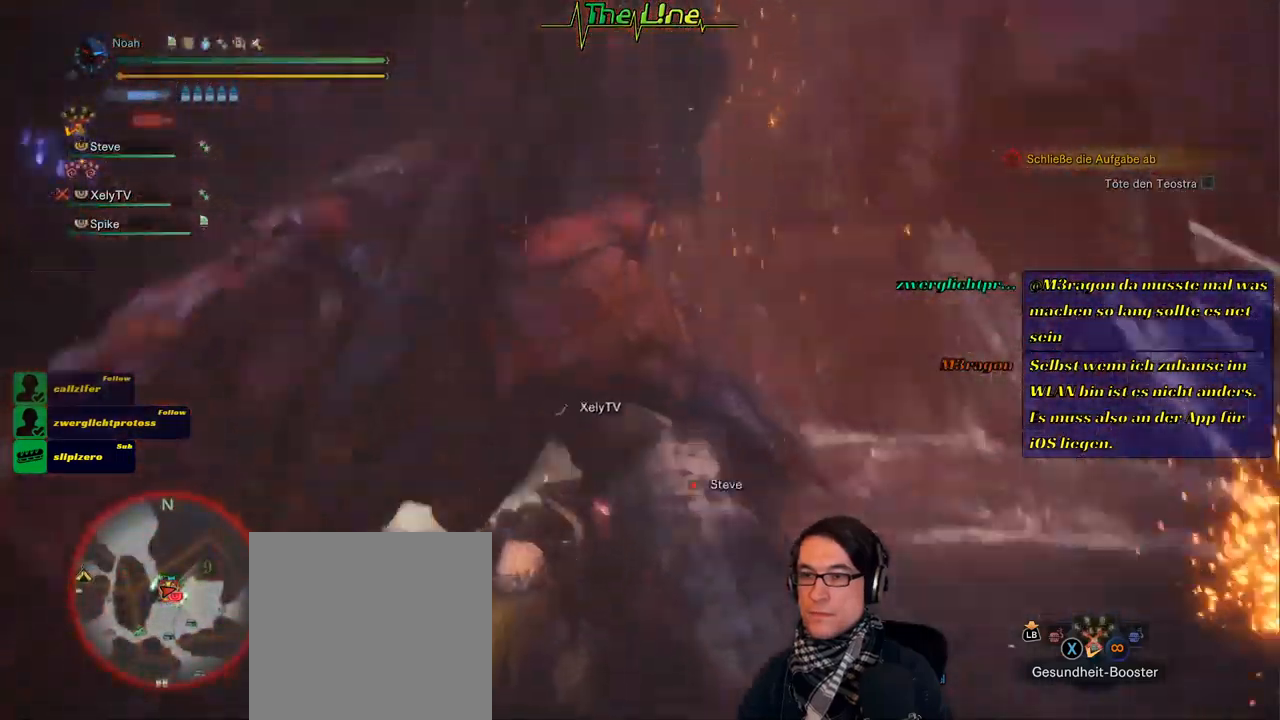
{"buttons": ["A", "R2"], "left_stick": "down", "right_stick": "center", "events": [[434, "A", "down"], [434, "left_stick", "down"]]}
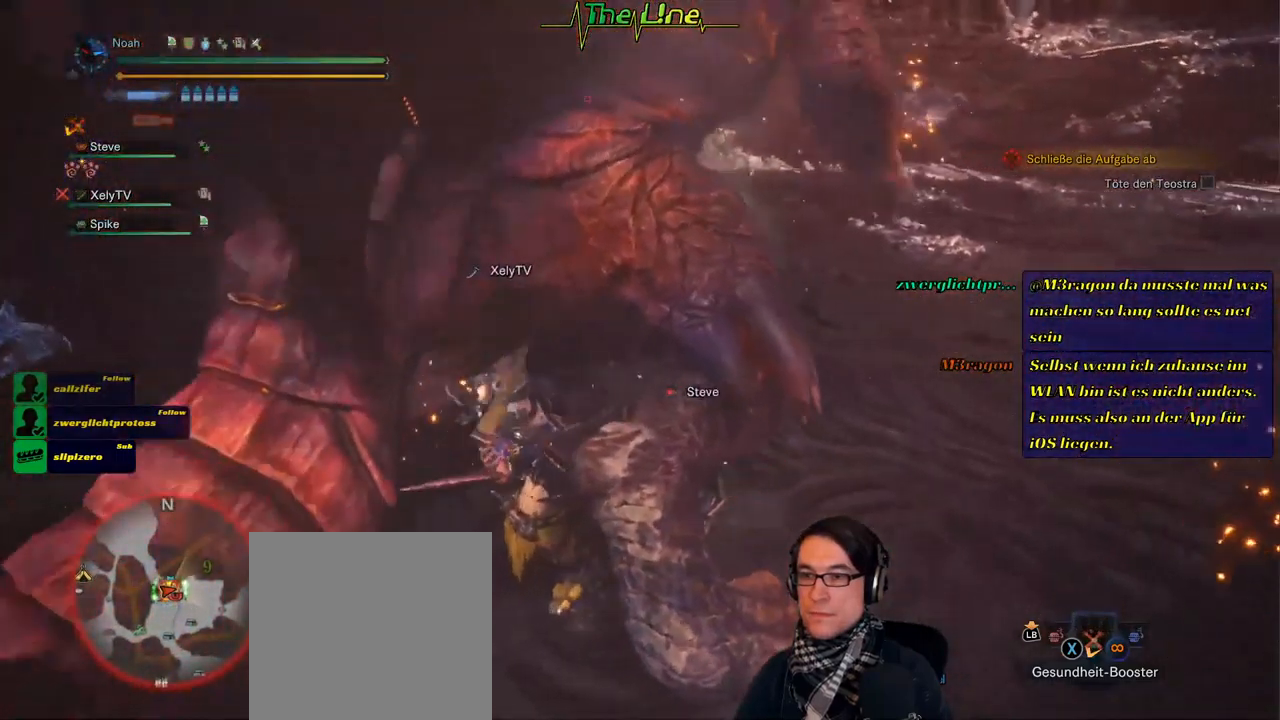
{"buttons": ["R2"], "left_stick": "down", "right_stick": "center", "events": [[183, "A", "up"]]}
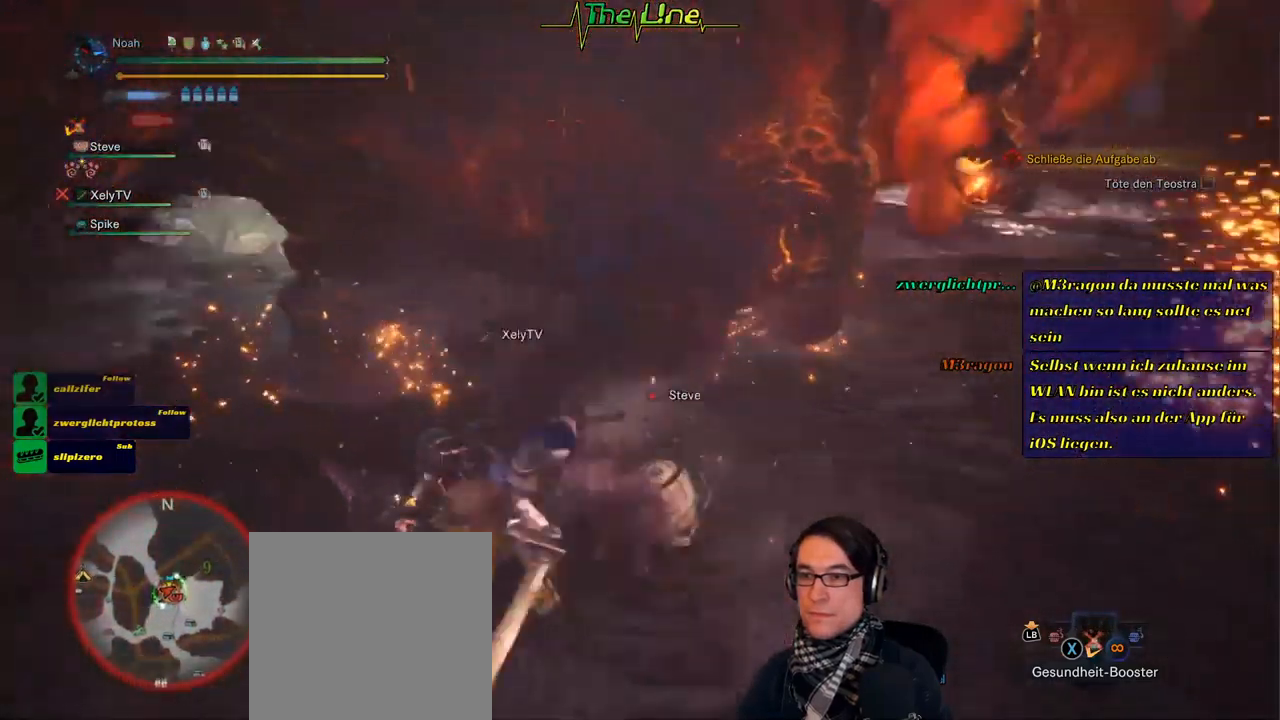
{"buttons": ["R2"], "left_stick": "down", "right_stick": "center", "events": []}
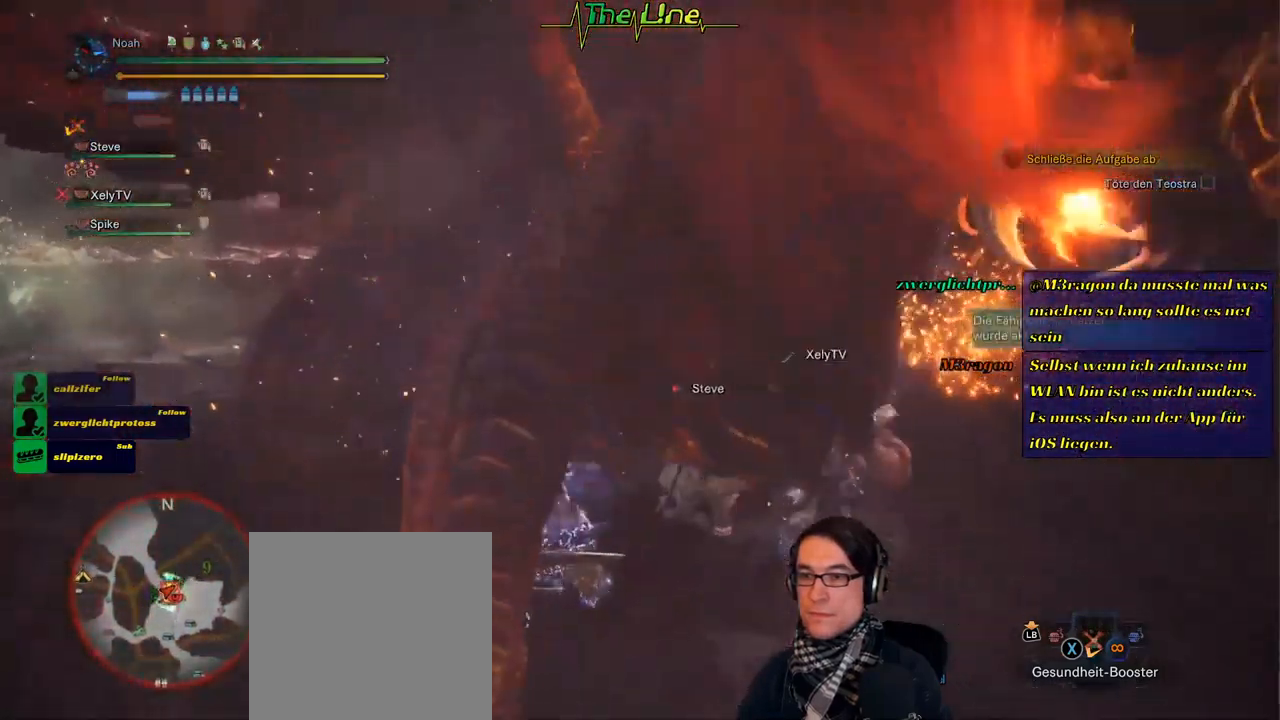
{"buttons": ["R2"], "left_stick": "left", "right_stick": "center", "events": [[17, "left_stick", "down-left"], [334, "left_stick", "left"]]}
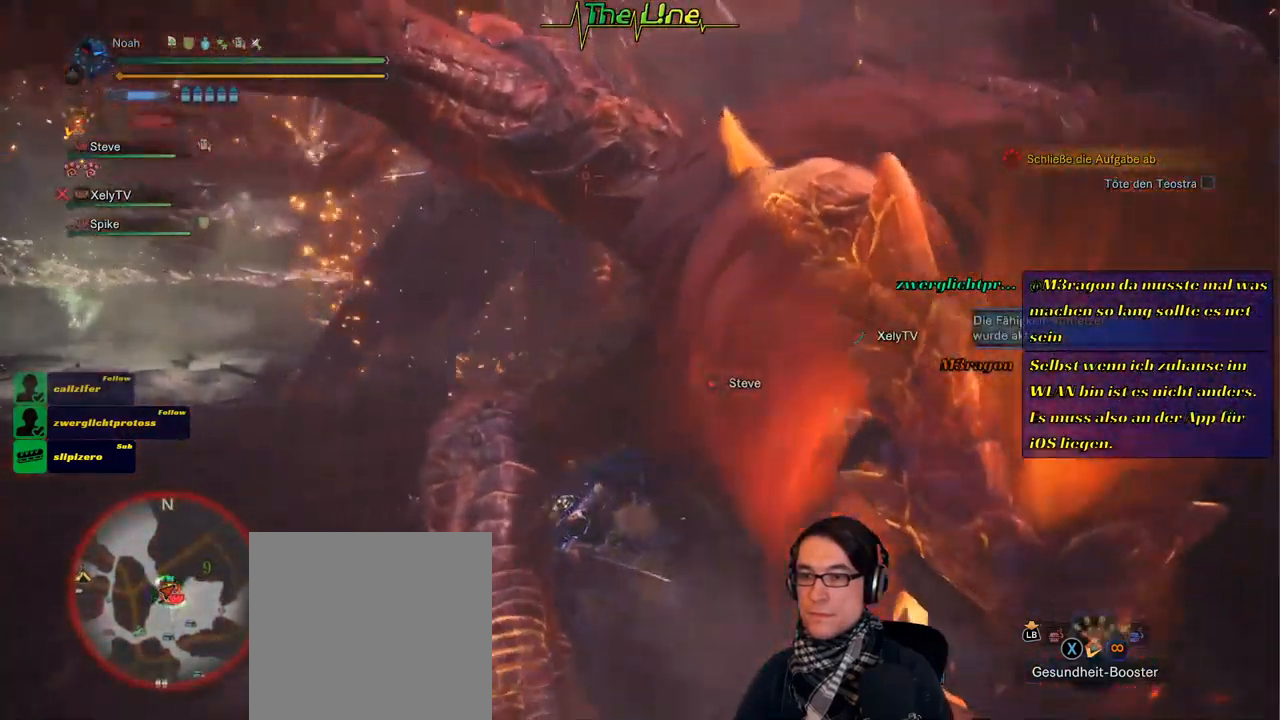
{"buttons": ["R2"], "left_stick": "up", "right_stick": "center", "events": [[251, "left_stick", "up-left"], [417, "left_stick", "up"]]}
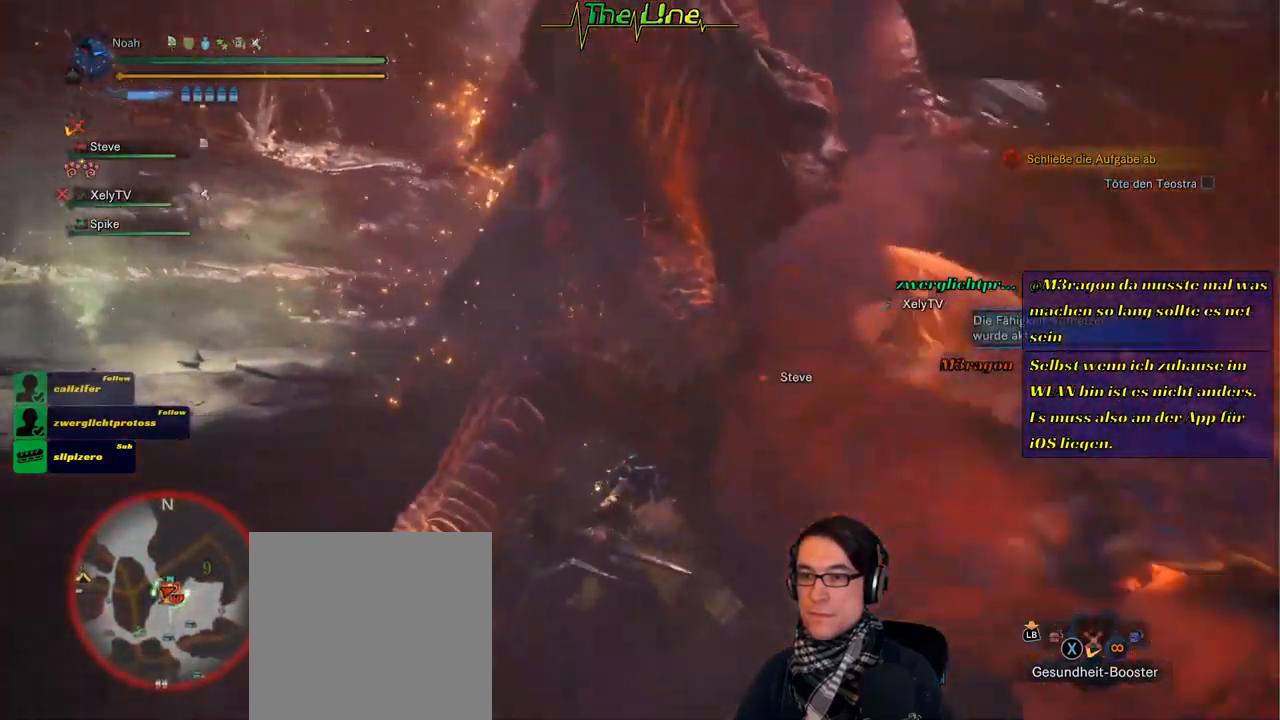
{"buttons": ["R2"], "left_stick": "up", "right_stick": "center", "events": []}
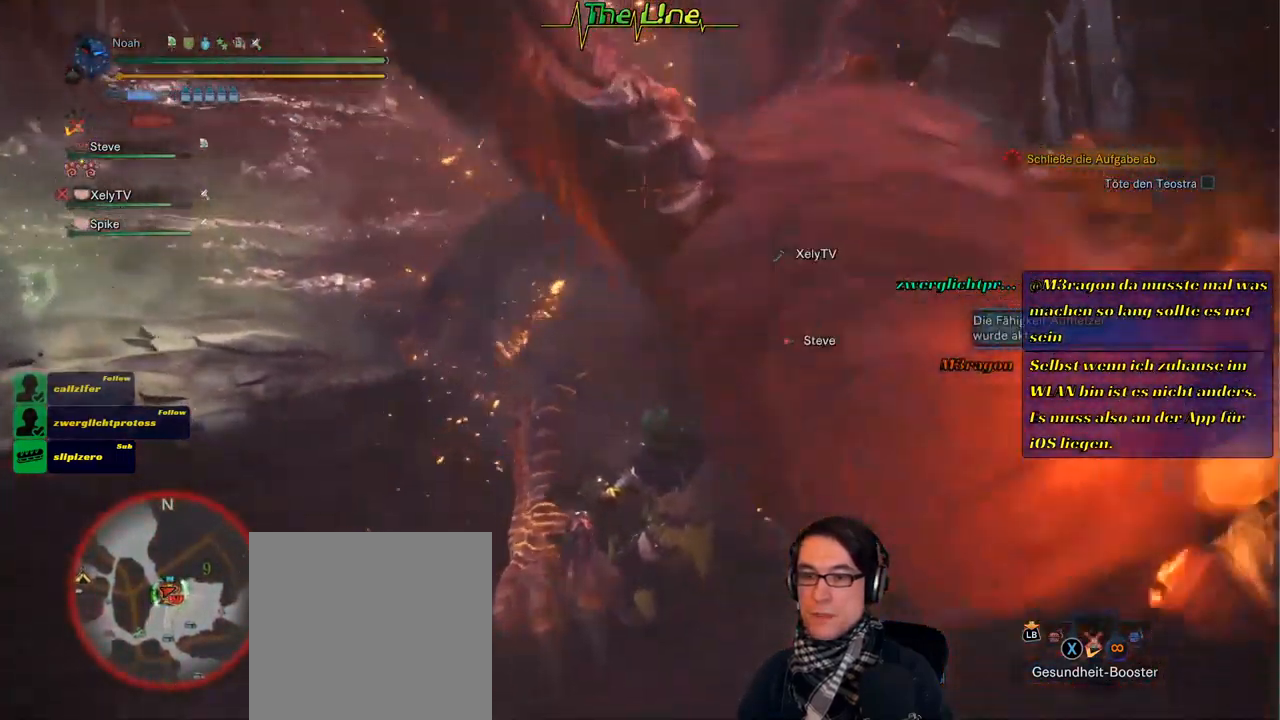
{"buttons": ["R2"], "left_stick": "center", "right_stick": "center", "events": [[134, "left_stick", "up-right"], [284, "left_stick", "center"]]}
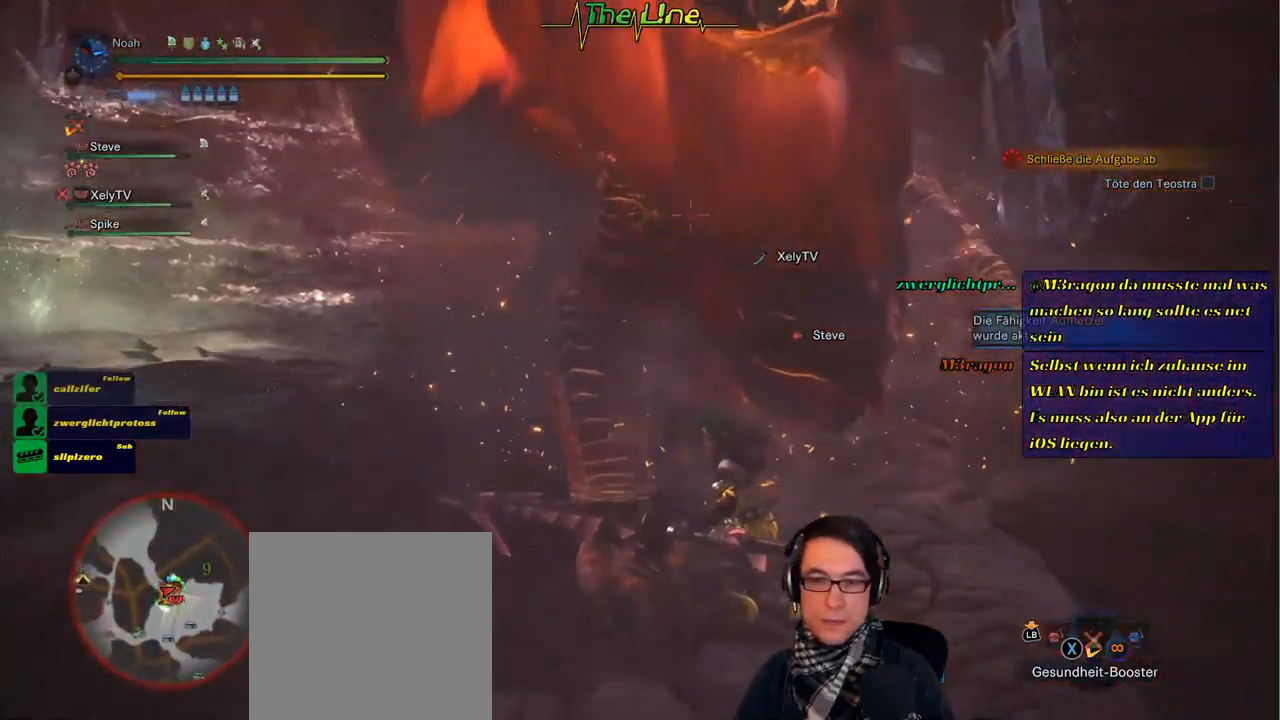
{"buttons": ["R2"], "left_stick": "up", "right_stick": "center", "events": [[67, "left_stick", "up"]]}
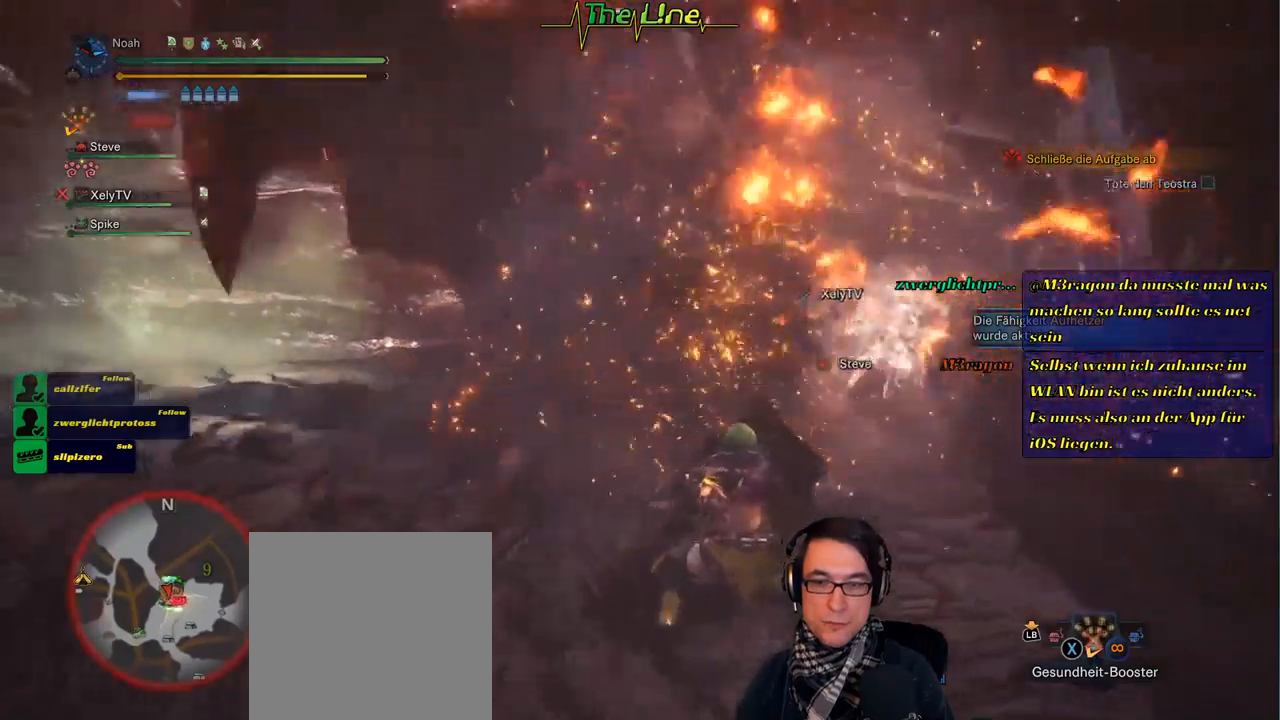
{"buttons": ["R2"], "left_stick": "up", "right_stick": "center", "events": [[33, "left_stick", "center"], [267, "left_stick", "up"]]}
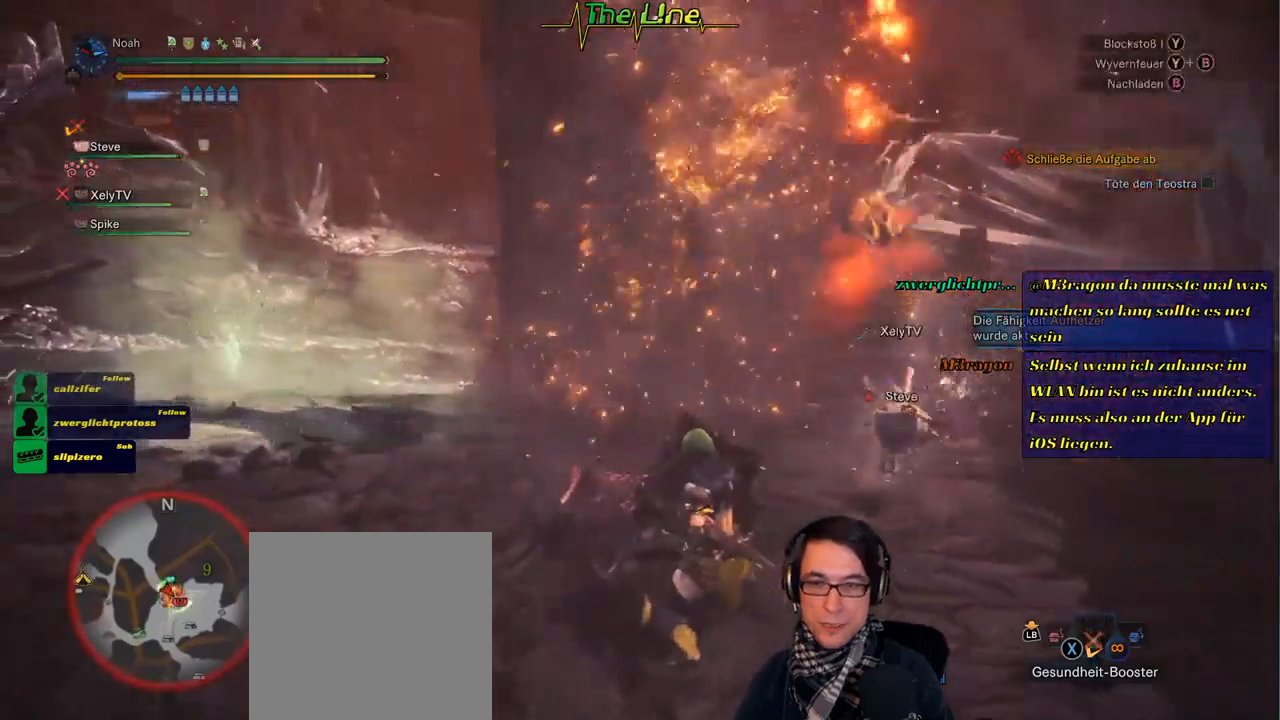
{"buttons": ["R2"], "left_stick": "up", "right_stick": "center", "events": [[167, "left_stick", "center"], [367, "left_stick", "up"]]}
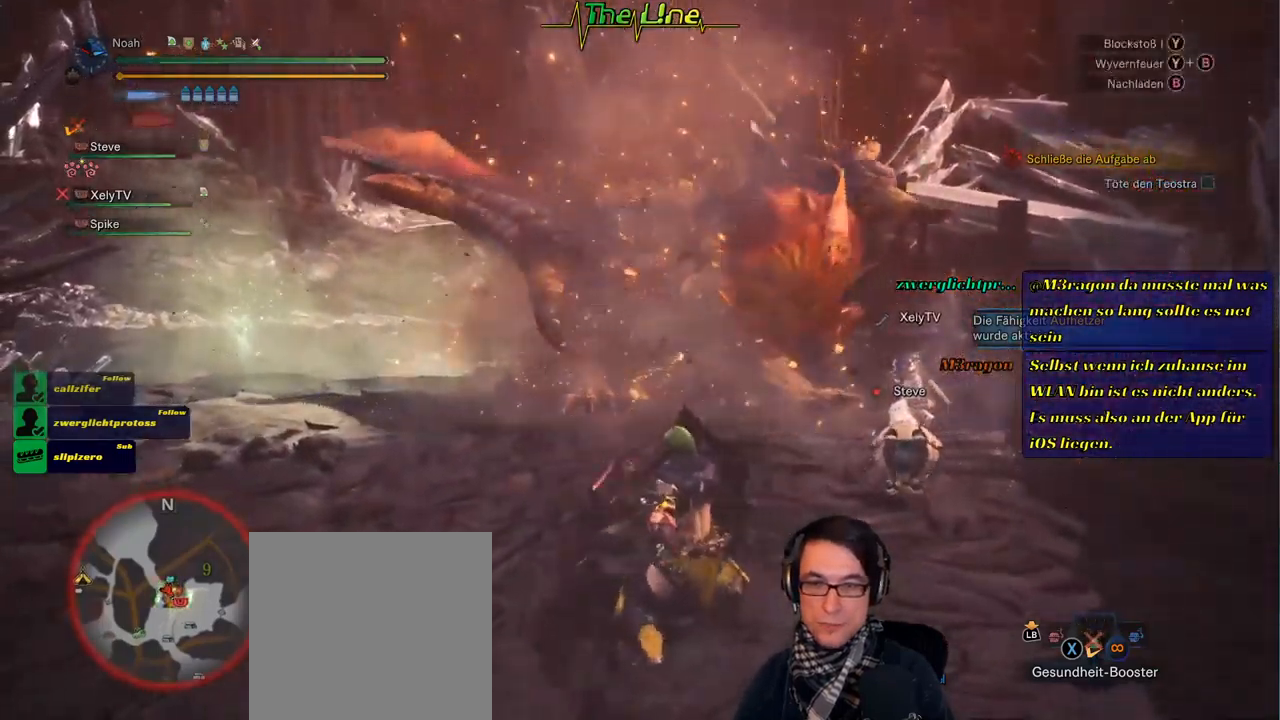
{"buttons": ["R2"], "left_stick": "up", "right_stick": "center", "events": []}